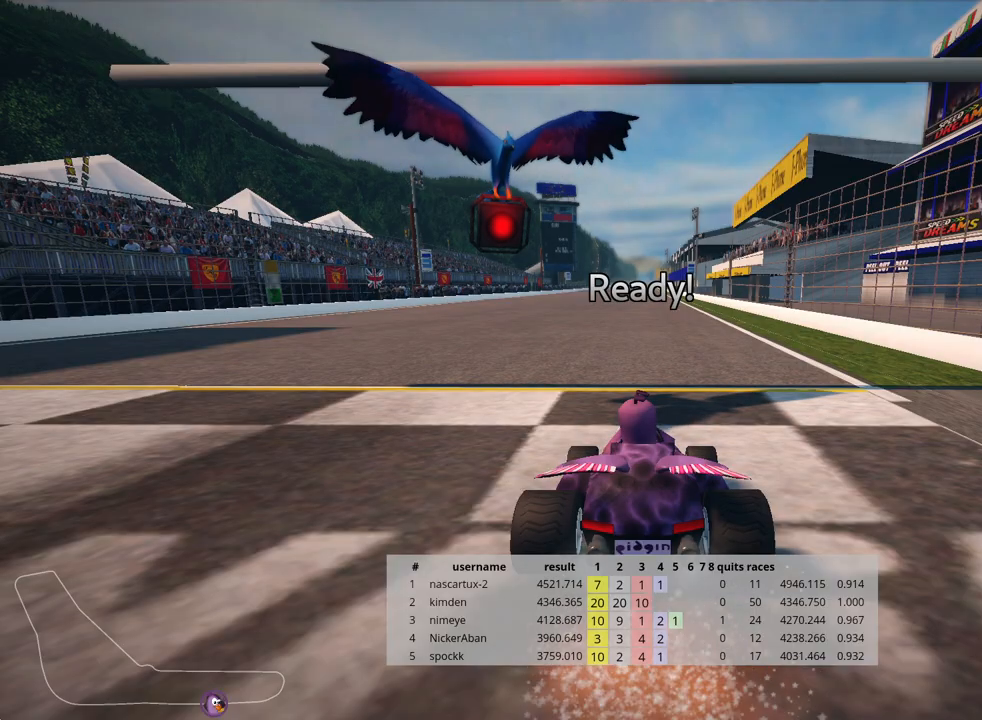
Gameplay with keyboard; each line is a JSON object with the keys held at the frame after it. "events" lists presses ("down") and releases ("up") of "down", "fire", "flag", "left", "look", "nitro", "right", "skid" and "up" between this image and that frame as [ms after this image, input, new state], when the widget could be followed in between. No other keys are recorded. Mouse input is not recorded. Key names are as the overlay labels them; some are game actions (e.g. jump) rather than physical keys.
{"keys": ["up"], "events": [[150, "up", "down"]]}
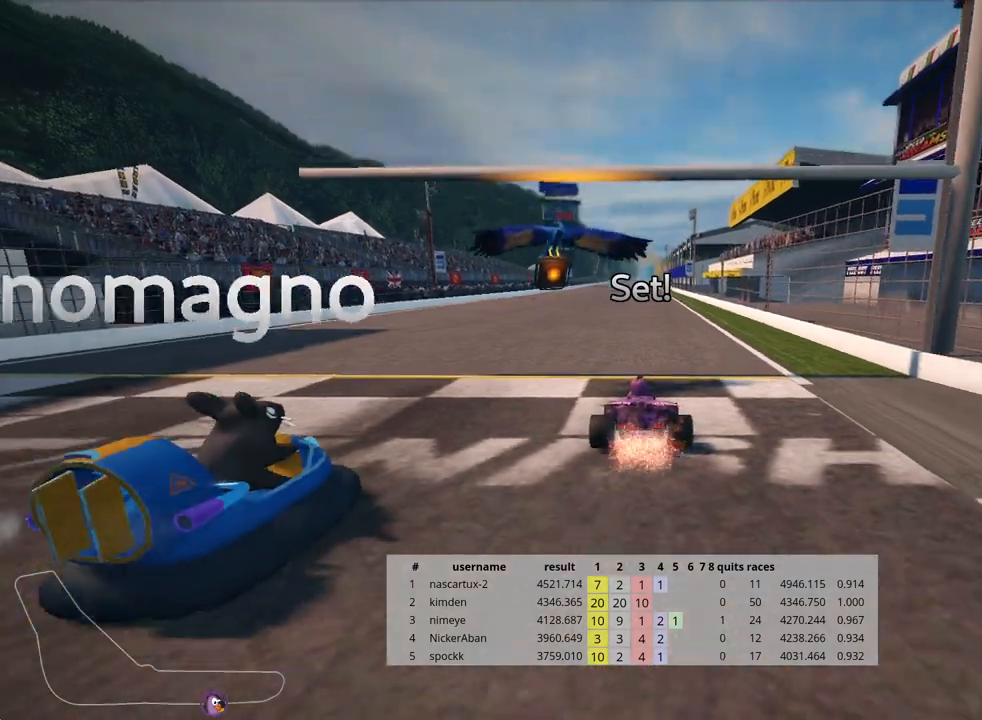
{"keys": ["up"], "events": []}
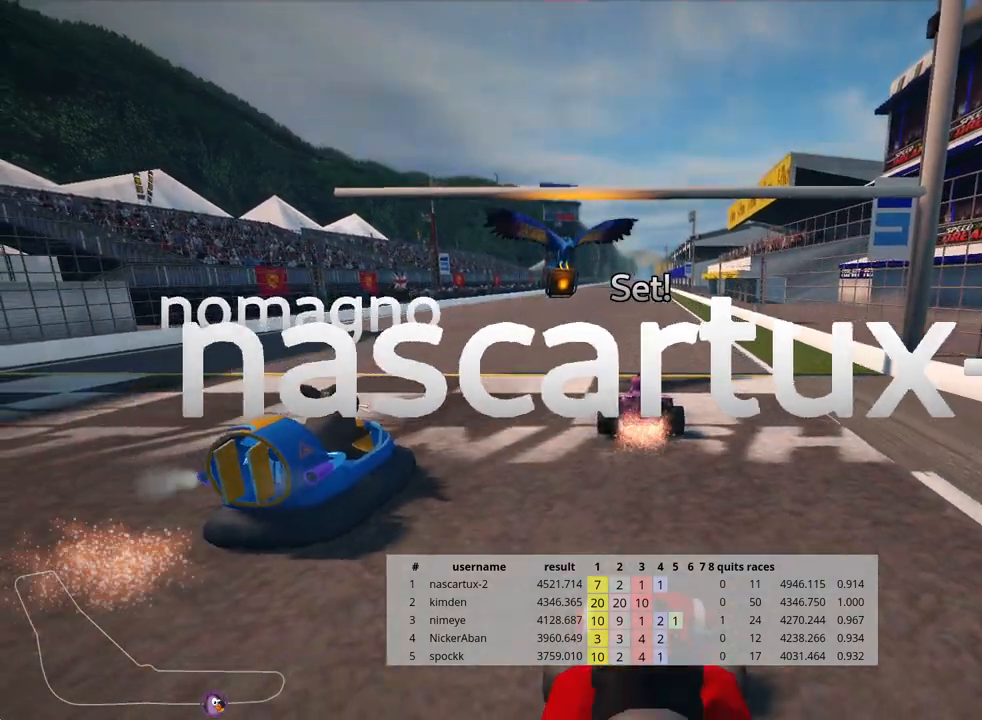
{"keys": ["right", "skid", "up"], "events": [[150, "left", "down"], [417, "left", "up"], [467, "right", "down"], [467, "skid", "down"]]}
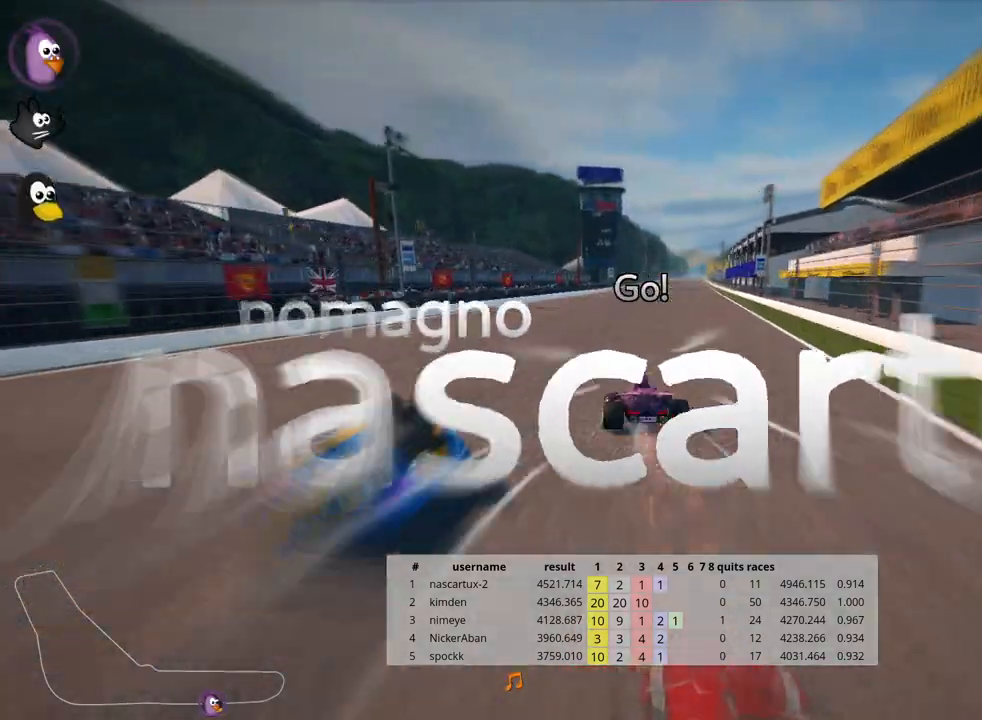
{"keys": ["left", "skid", "up"], "events": [[133, "right", "up"], [150, "left", "down"]]}
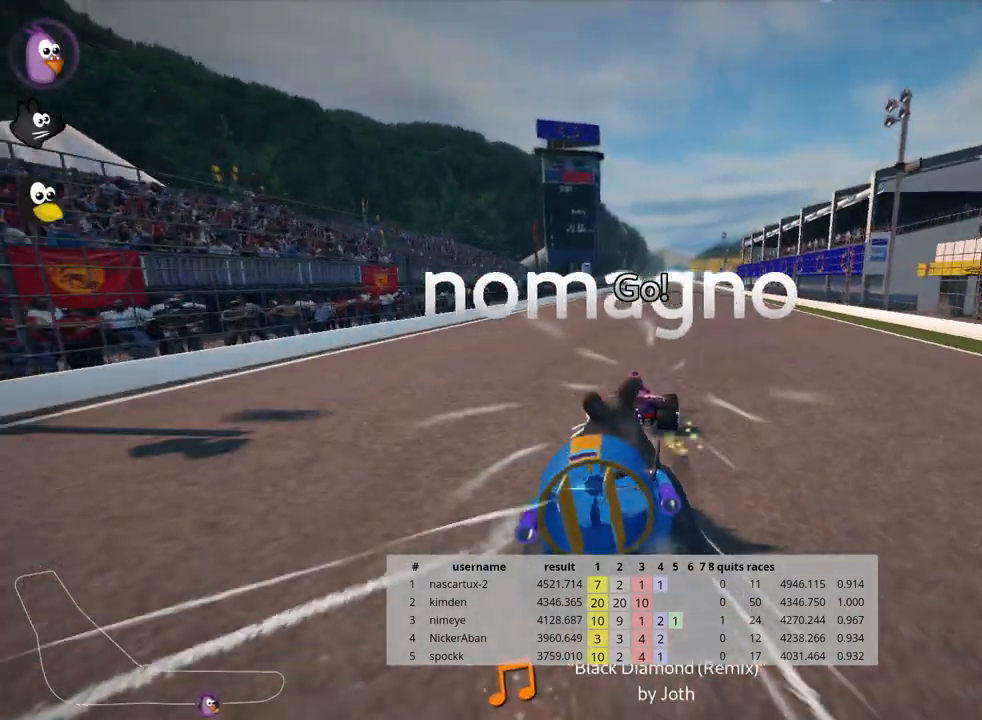
{"keys": ["left", "skid", "up"], "events": []}
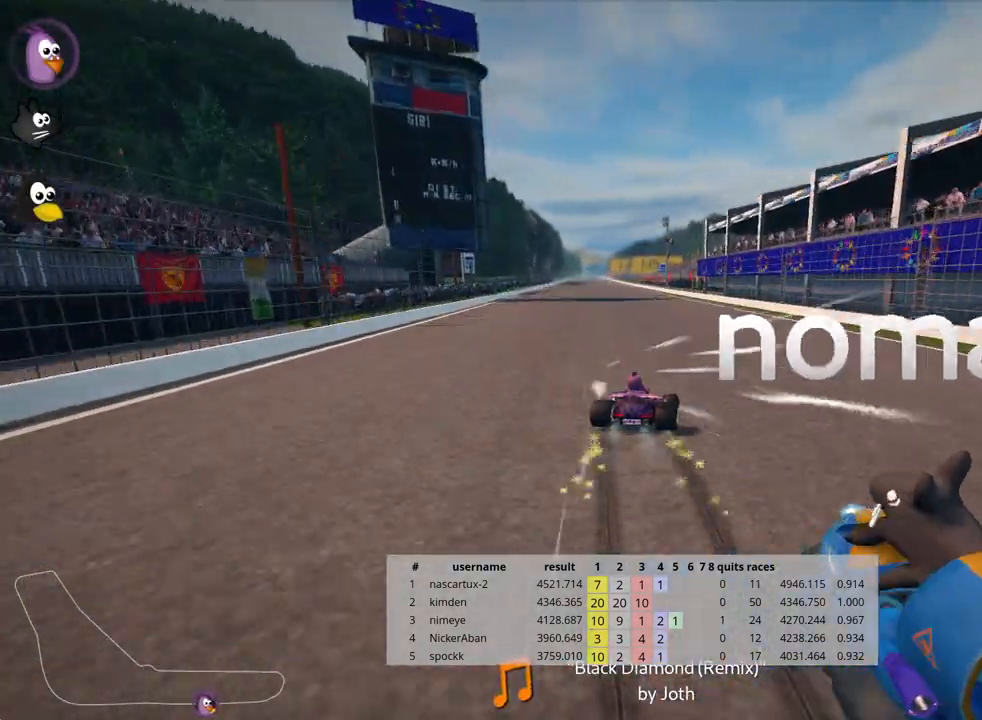
{"keys": ["up"], "events": [[167, "skid", "up"], [433, "left", "up"]]}
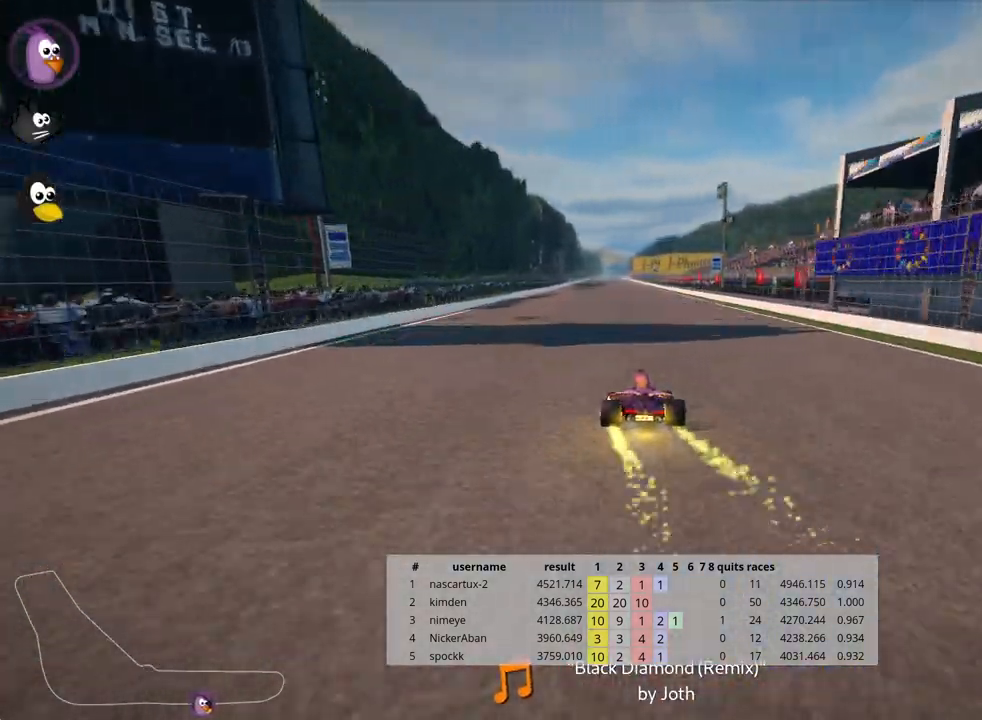
{"keys": ["right", "up"], "events": [[200, "right", "down"]]}
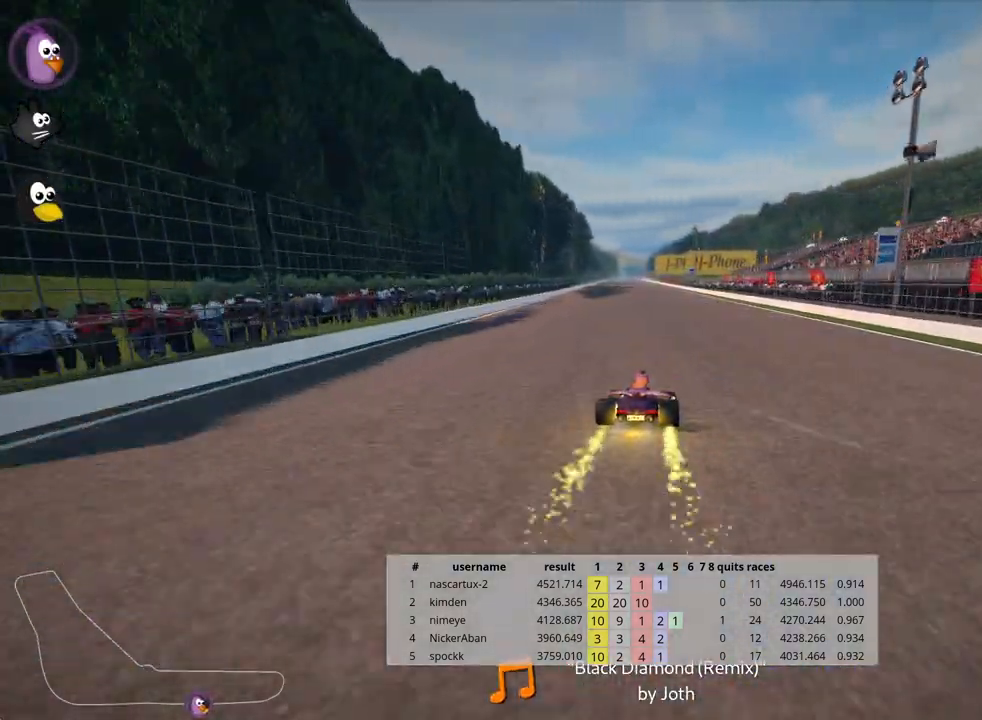
{"keys": ["right", "skid", "up"], "events": [[33, "left", "down"], [33, "right", "up"], [67, "skid", "down"], [217, "left", "up"], [283, "right", "down"]]}
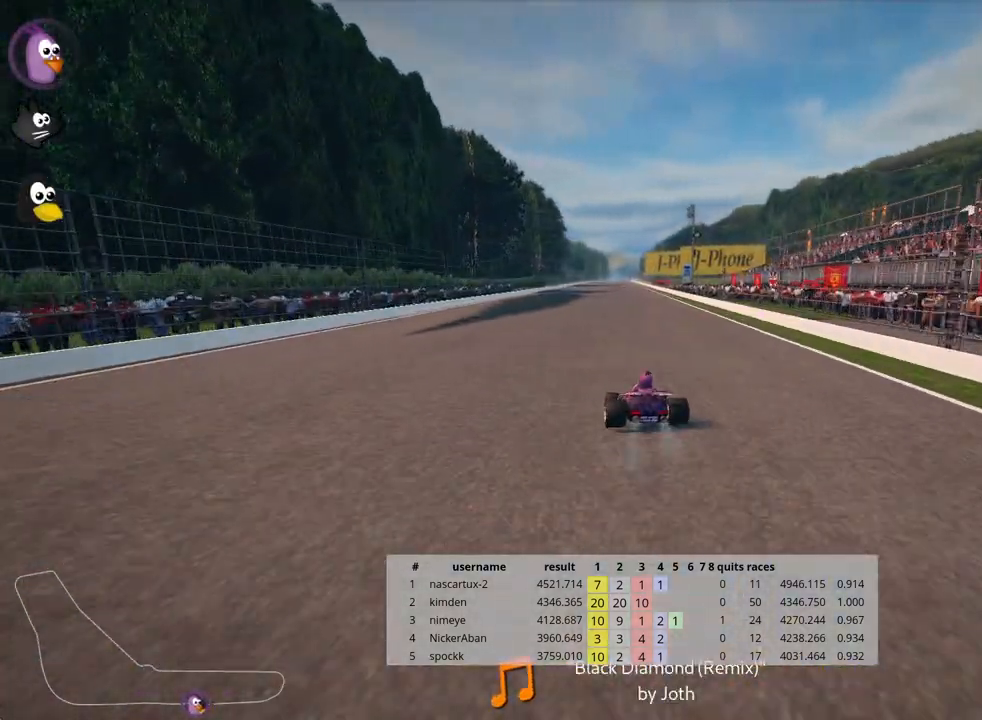
{"keys": ["right", "skid", "up"], "events": []}
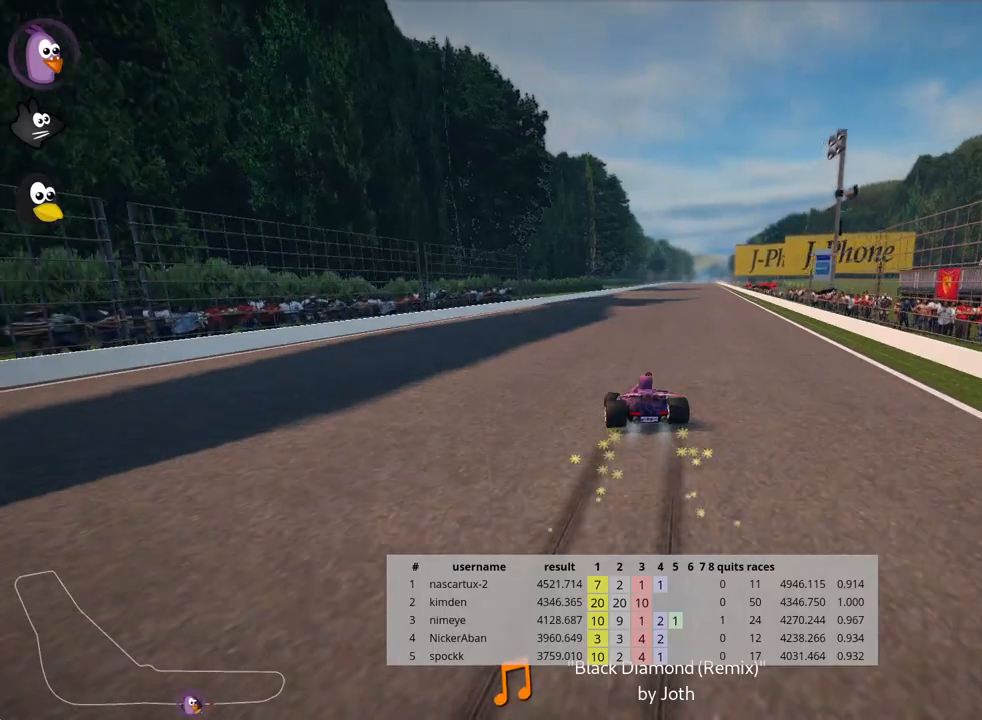
{"keys": ["up"], "events": [[183, "skid", "up"], [450, "right", "up"]]}
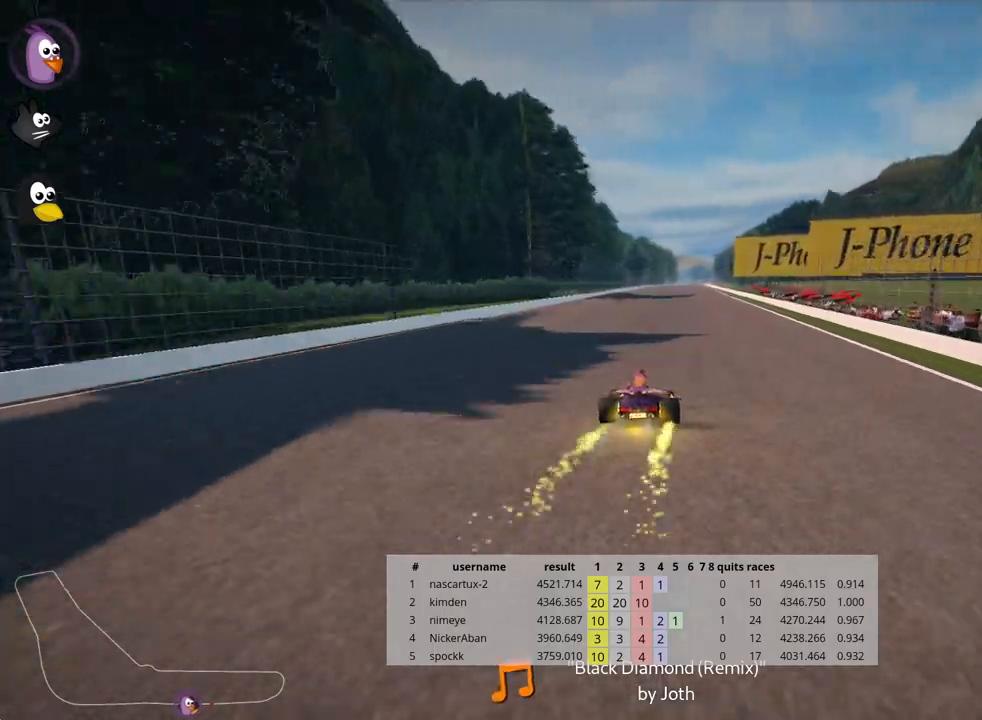
{"keys": ["skid", "up"], "events": [[167, "left", "down"], [467, "left", "up"], [500, "skid", "down"]]}
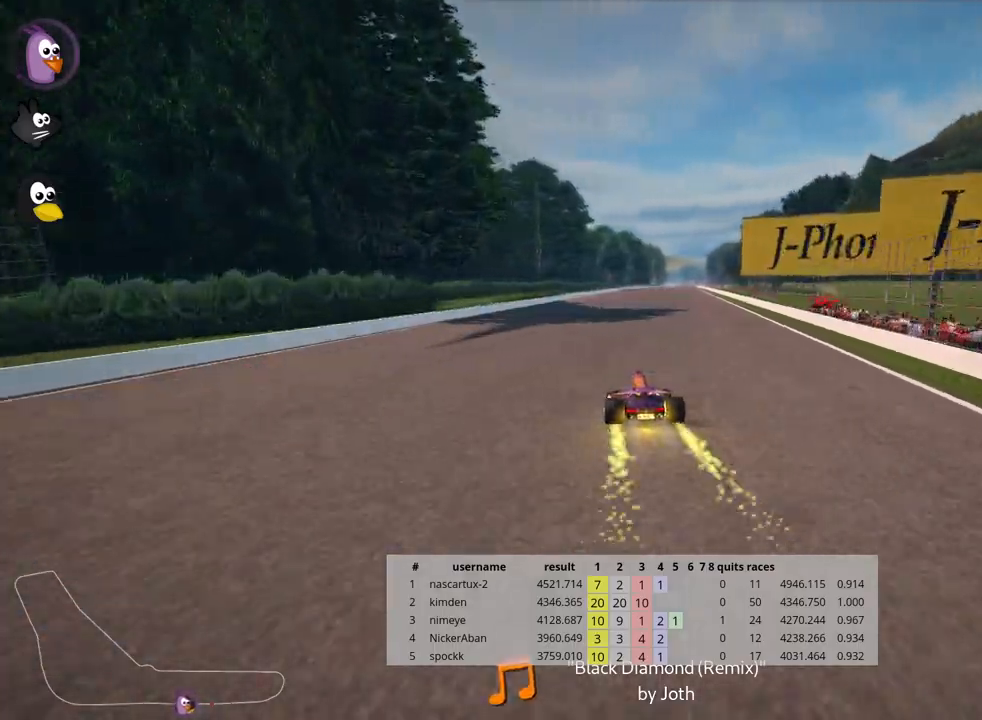
{"keys": ["left", "skid", "up"], "events": [[17, "right", "down"], [167, "right", "up"], [200, "left", "down"]]}
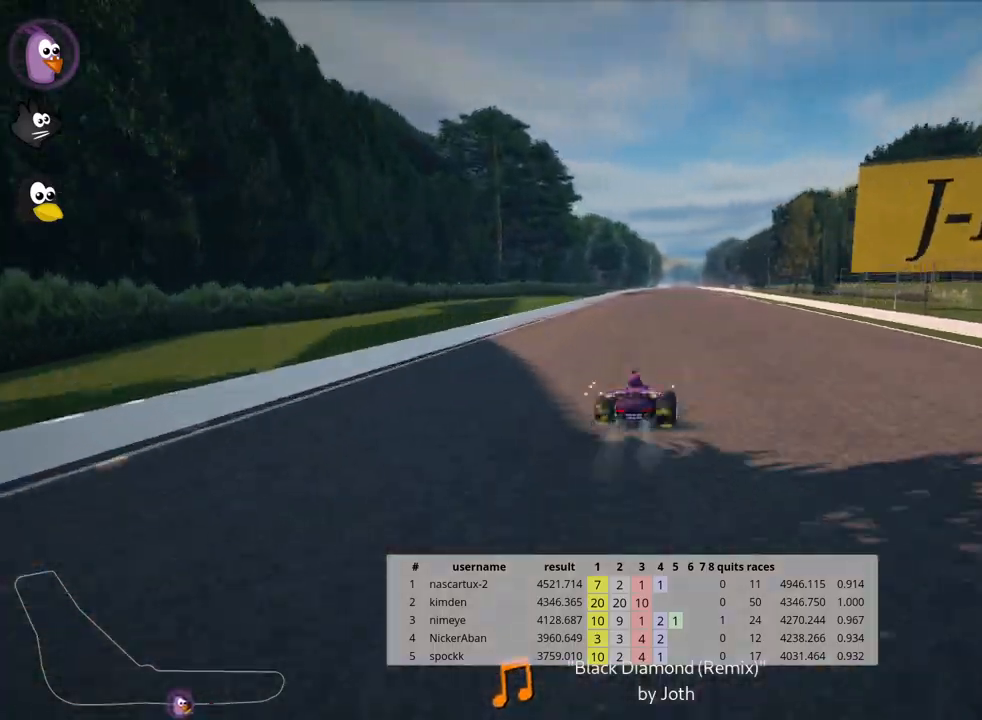
{"keys": ["left", "skid", "up"], "events": []}
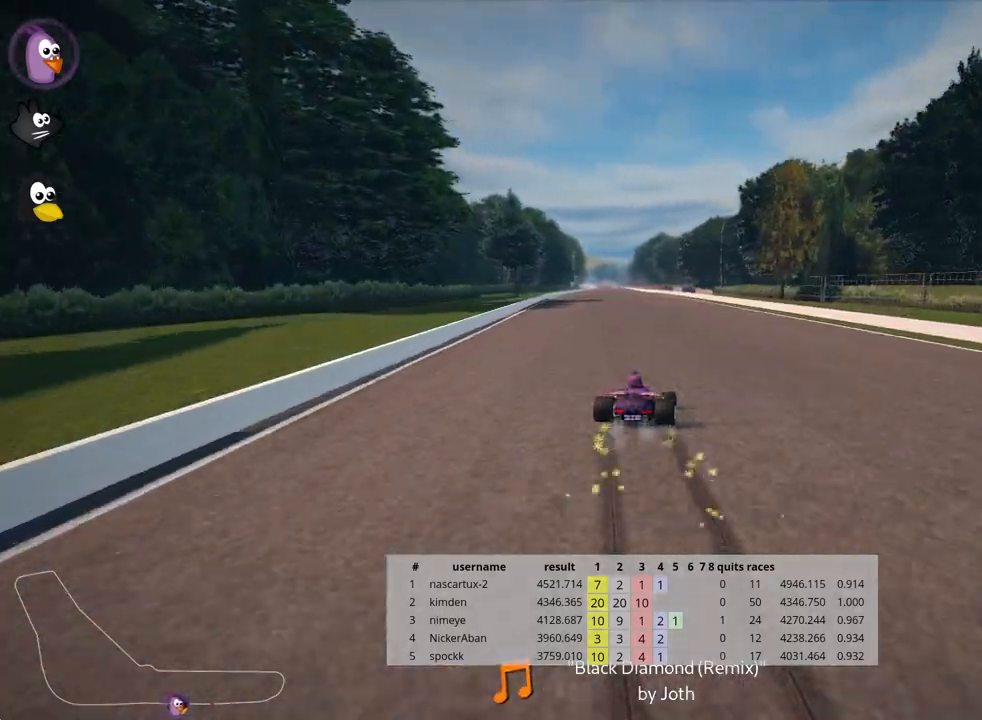
{"keys": ["up"], "events": [[217, "skid", "up"], [400, "left", "up"]]}
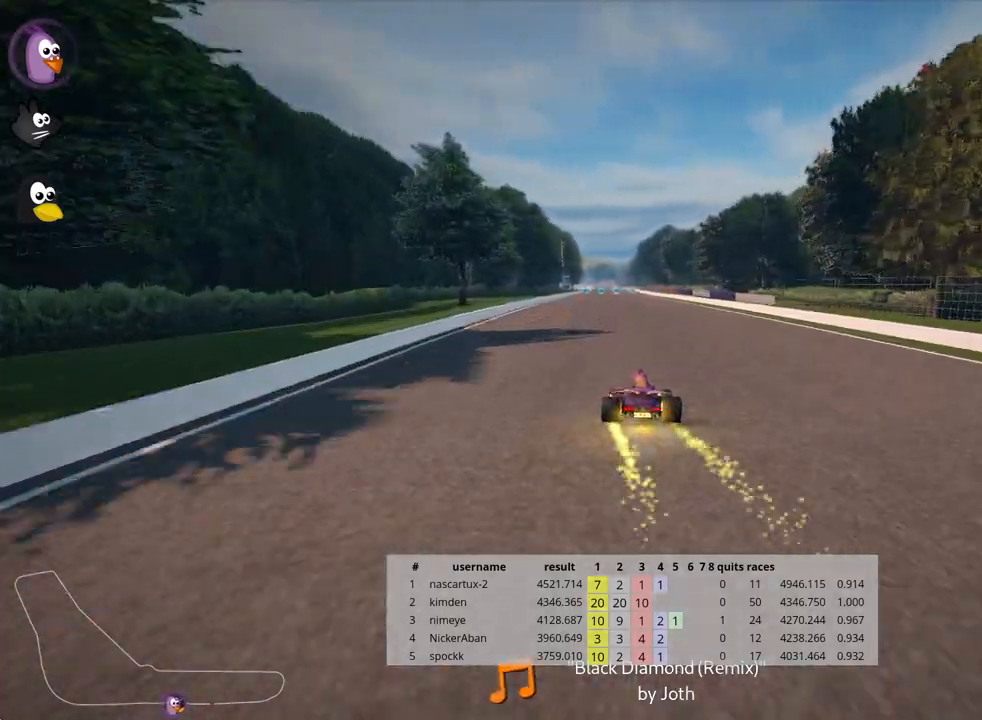
{"keys": ["up"], "events": []}
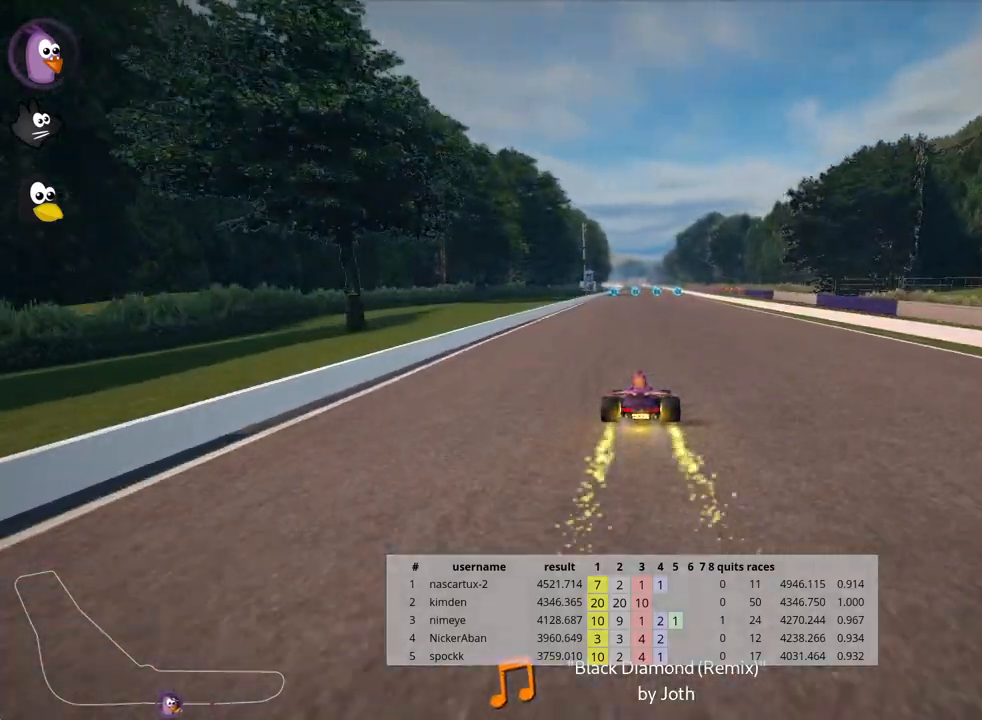
{"keys": ["up"], "events": [[450, "left", "down"], [500, "left", "up"]]}
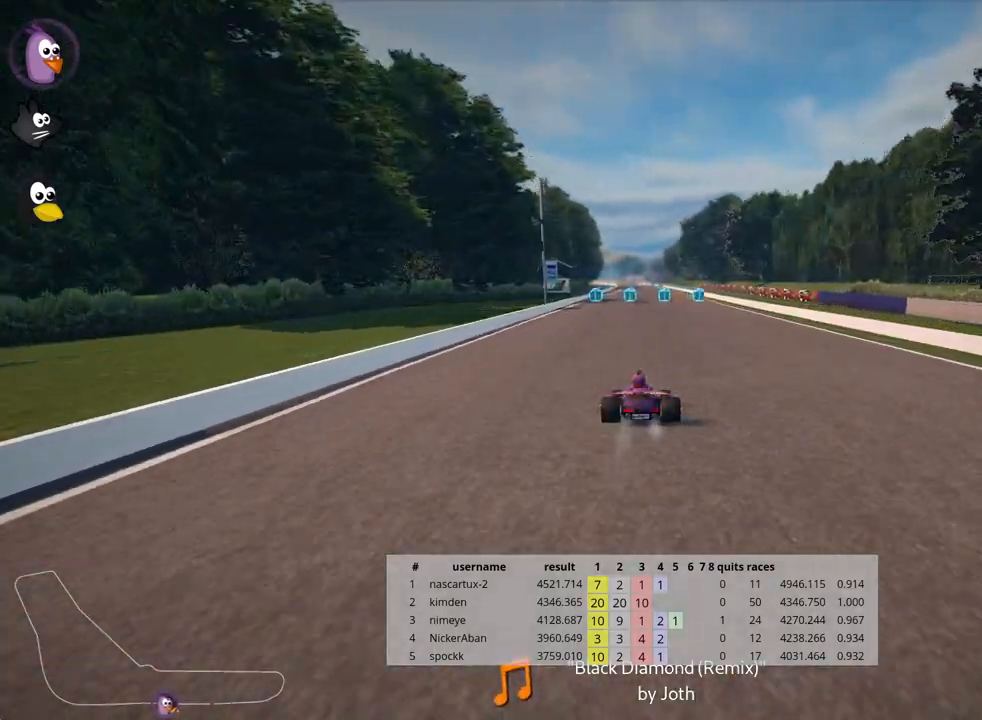
{"keys": ["up"], "events": []}
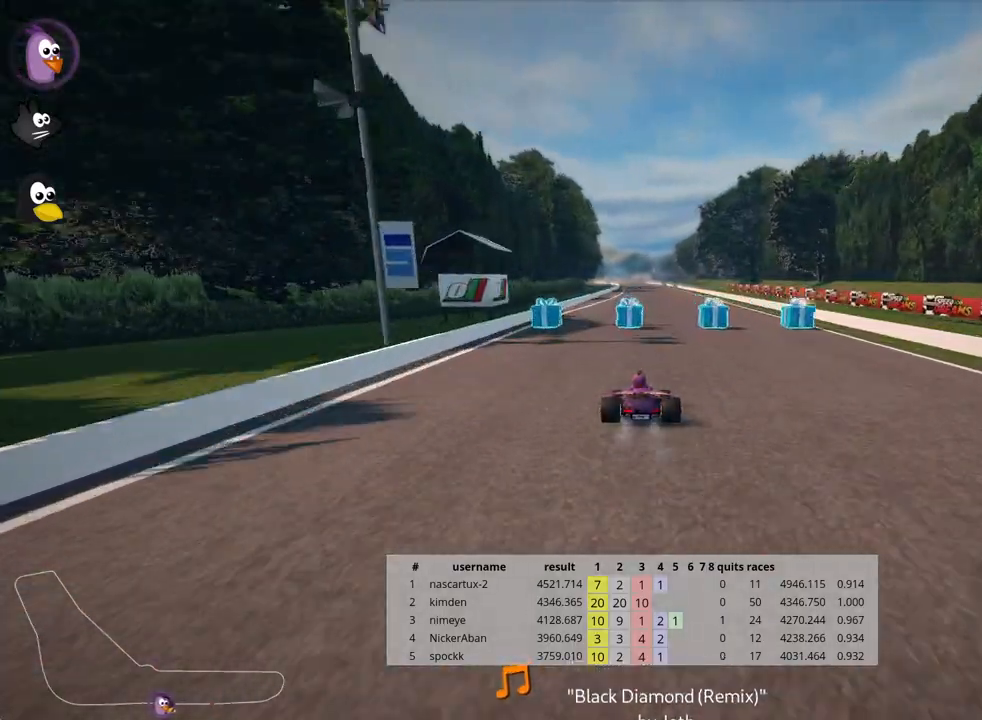
{"keys": ["left", "skid", "up"], "events": [[100, "right", "down"], [367, "right", "up"], [383, "left", "down"], [417, "skid", "down"]]}
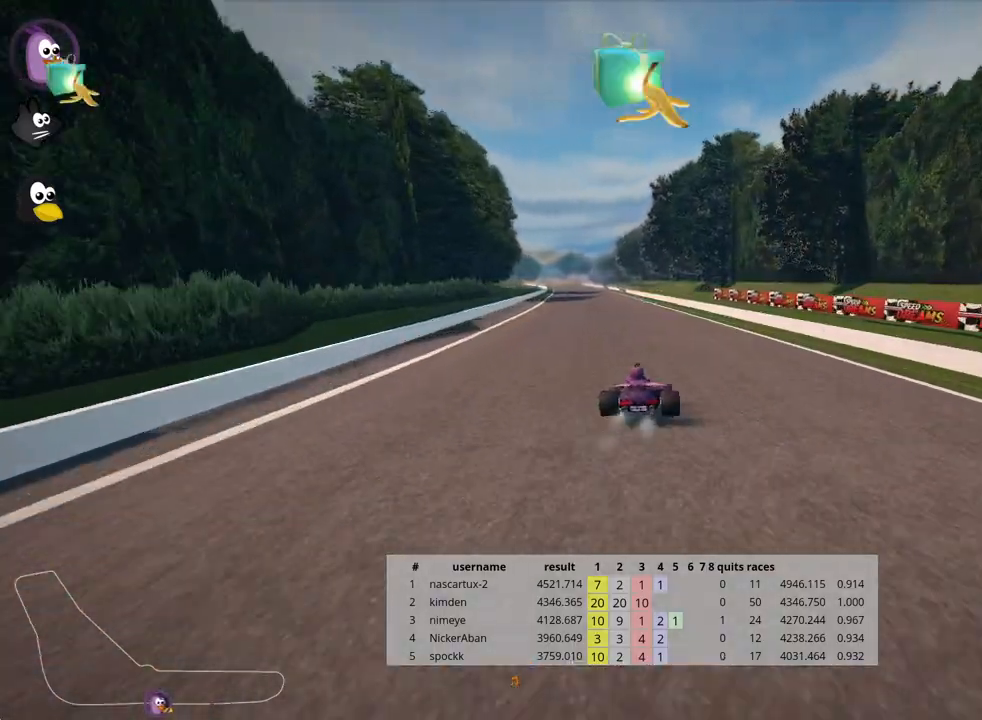
{"keys": ["right", "skid", "up"], "events": [[50, "left", "up"], [100, "right", "down"]]}
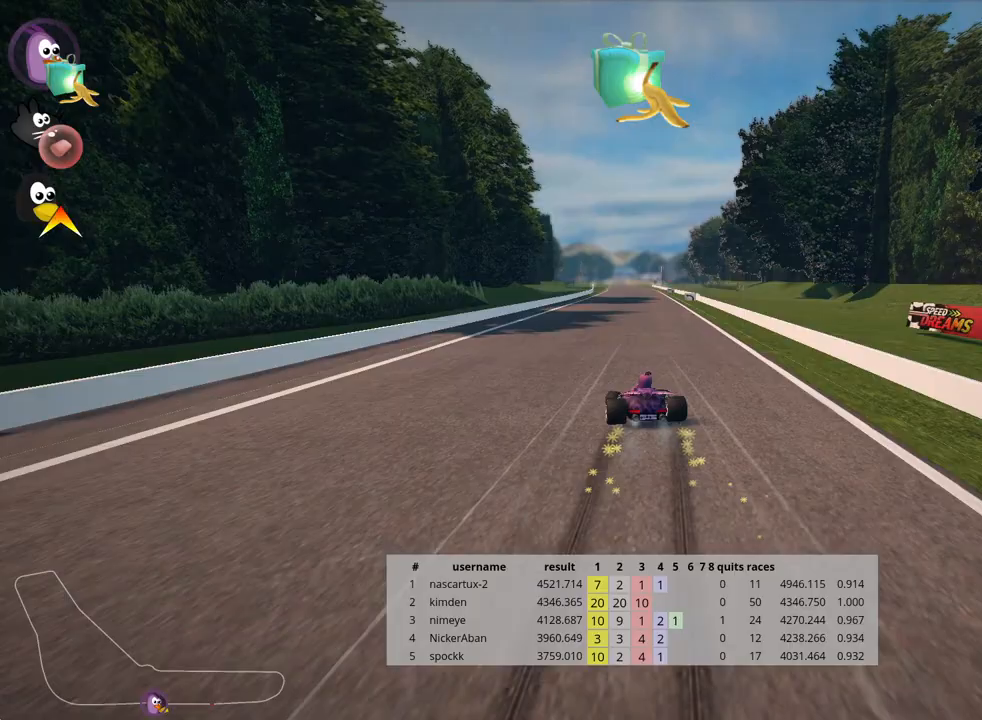
{"keys": ["right", "skid", "up"], "events": []}
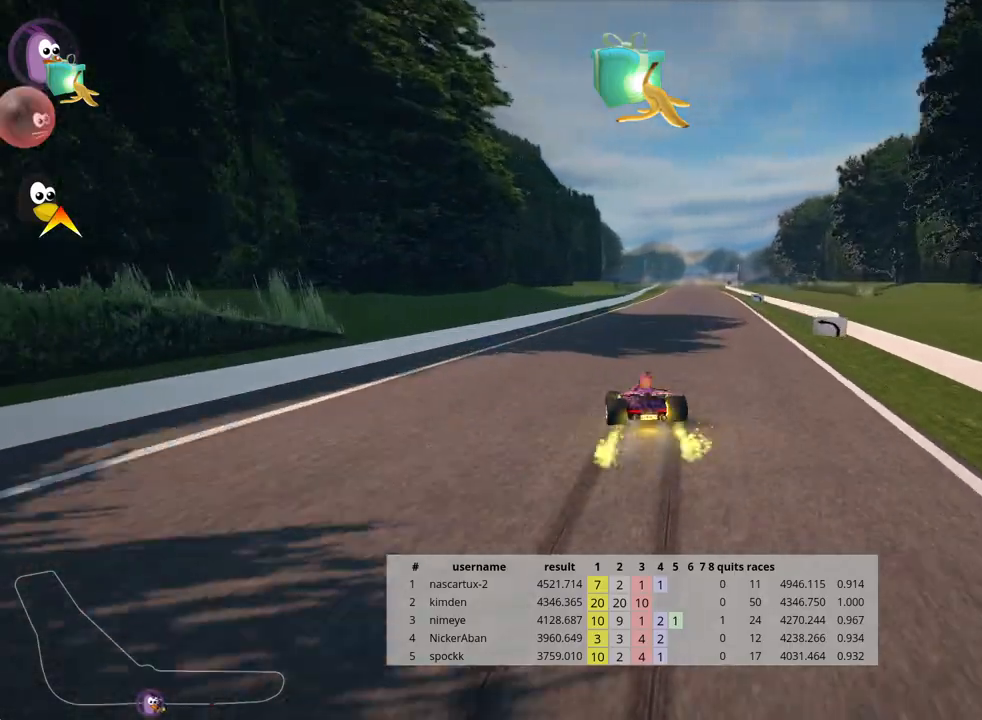
{"keys": ["up"], "events": [[167, "skid", "up"], [283, "nitro", "down"], [383, "right", "up"], [417, "nitro", "up"]]}
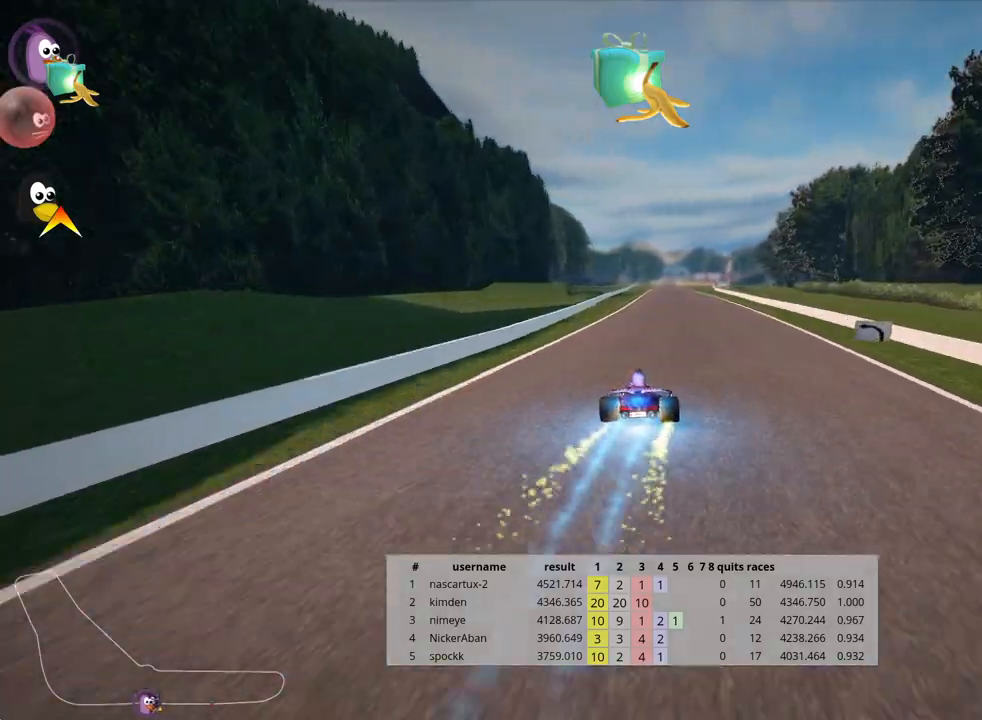
{"keys": ["up"], "events": []}
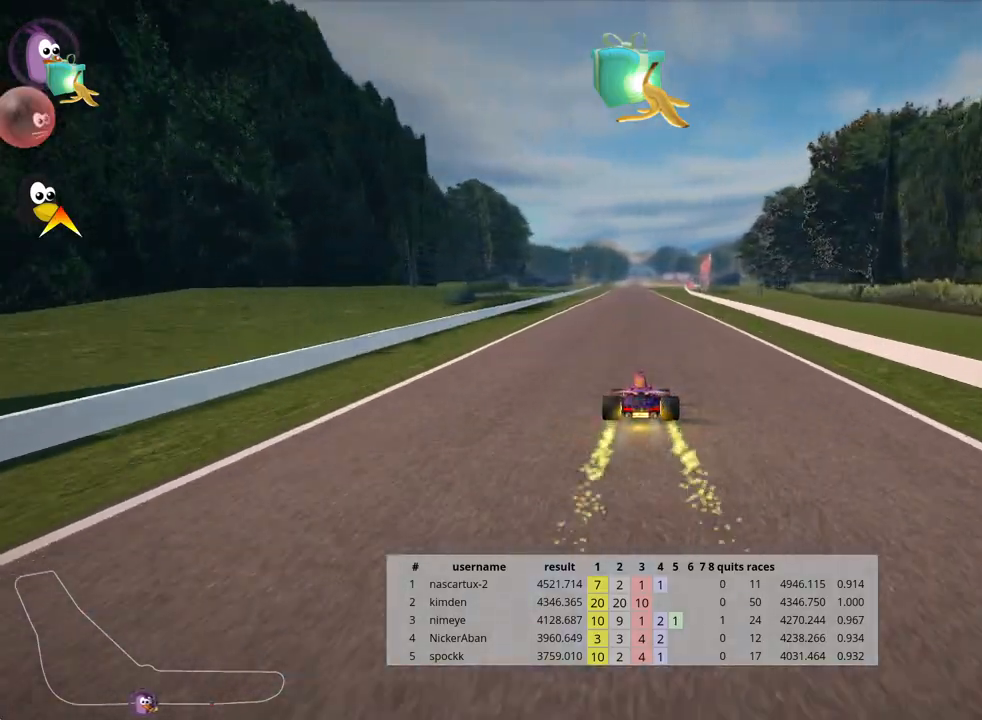
{"keys": ["up"], "events": [[267, "left", "down"], [500, "left", "up"]]}
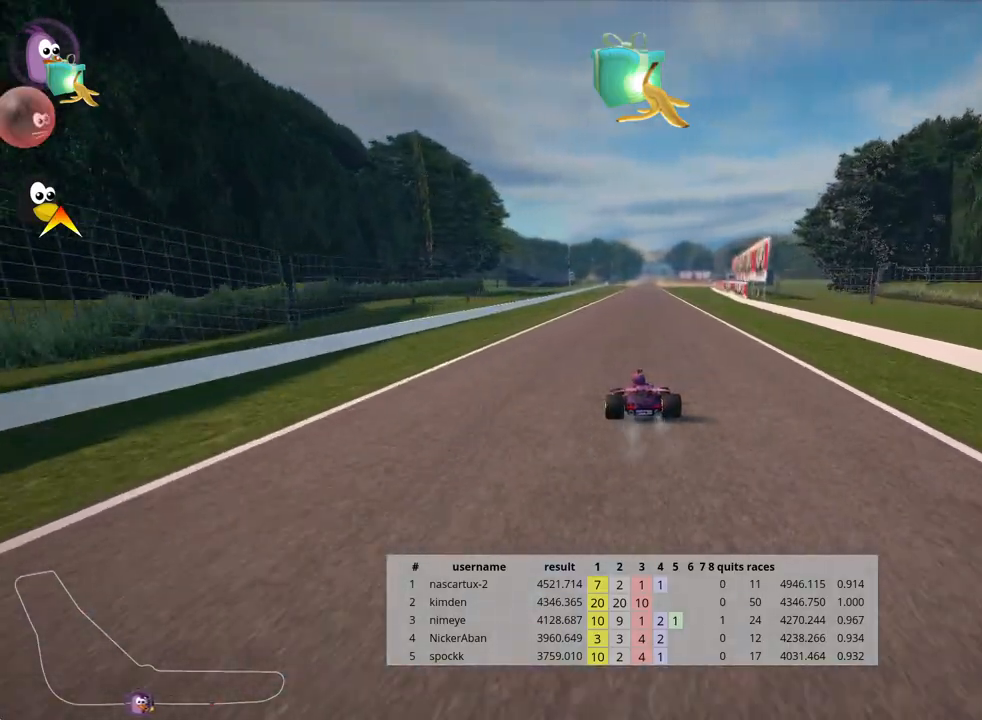
{"keys": ["left", "skid", "up"], "events": [[50, "right", "down"], [50, "skid", "down"], [183, "right", "up"], [217, "left", "down"]]}
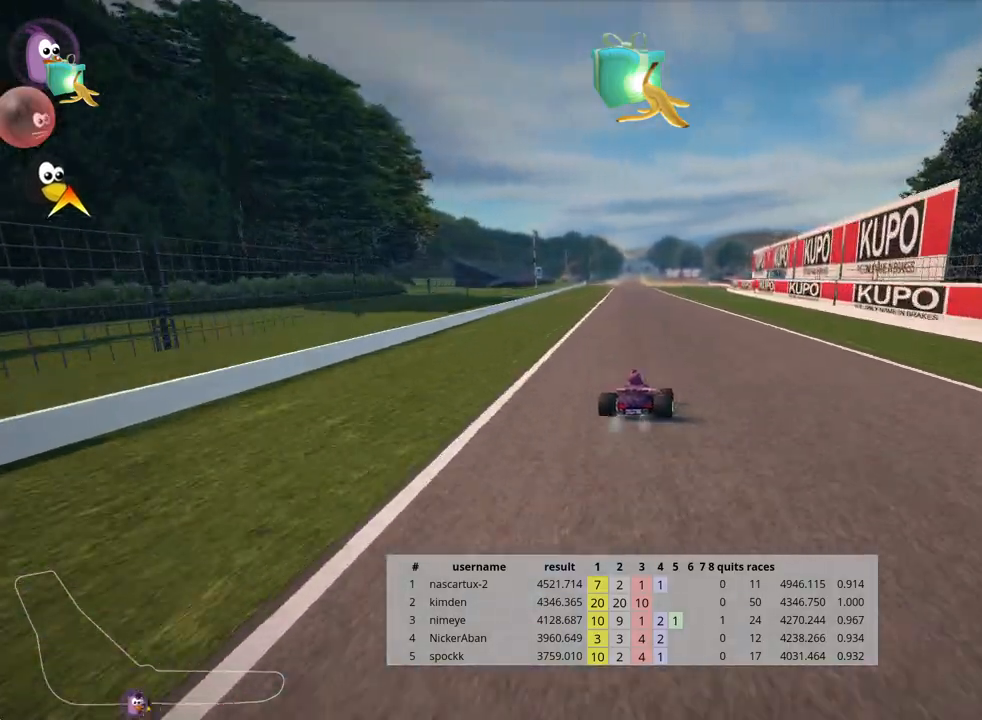
{"keys": ["left", "skid", "up"], "events": []}
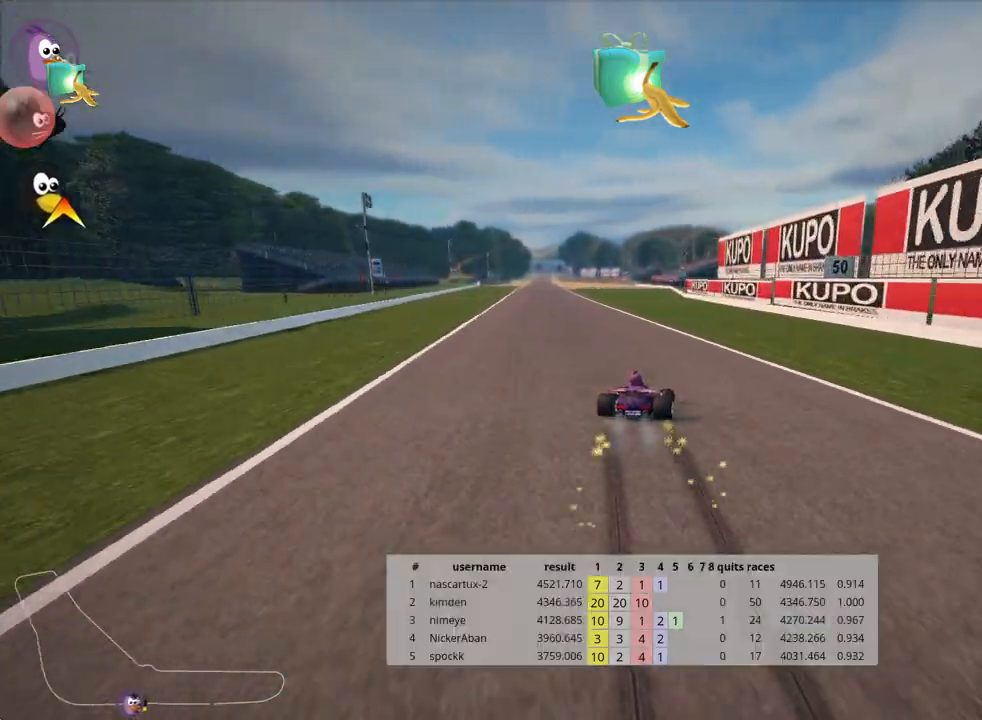
{"keys": ["up"], "events": [[83, "skid", "up"], [233, "nitro", "down"], [383, "nitro", "up"], [417, "left", "up"]]}
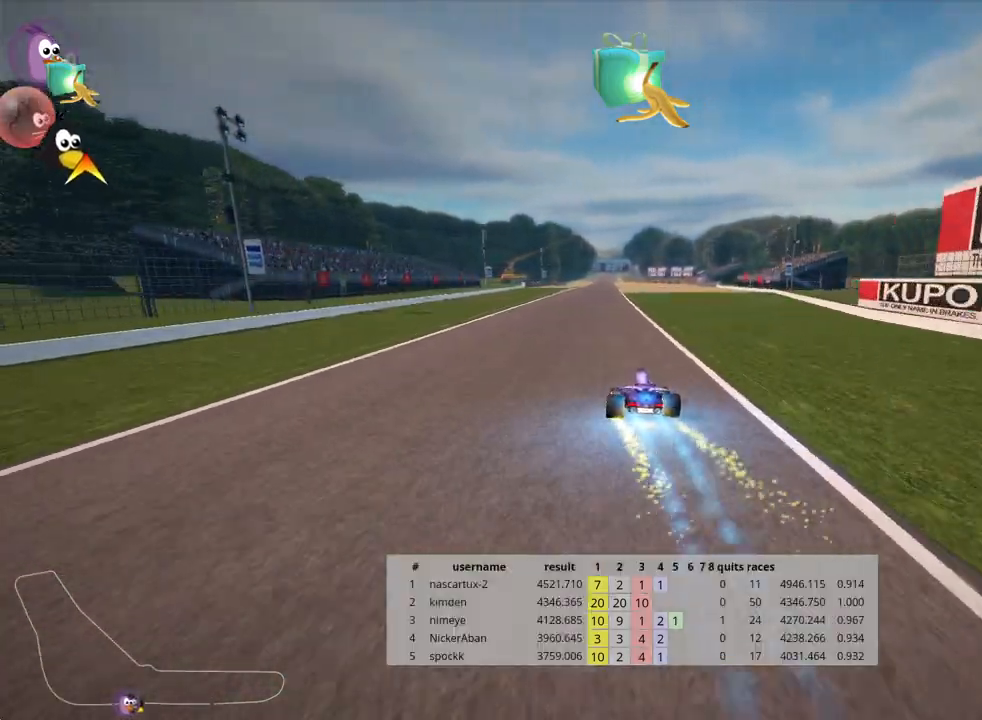
{"keys": ["up"], "events": []}
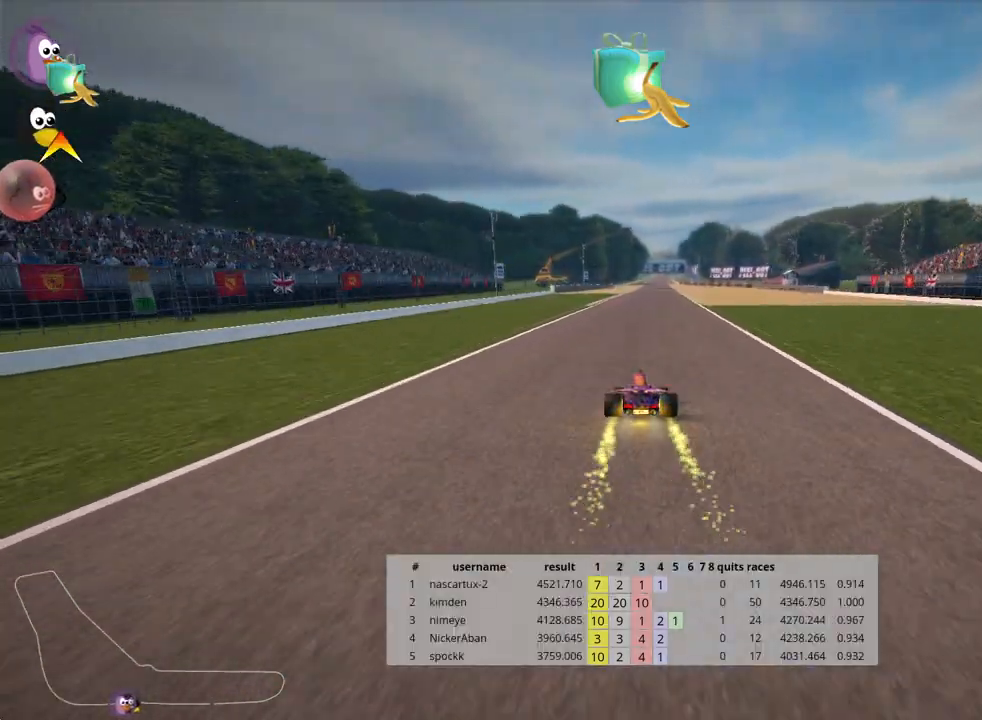
{"keys": ["up"], "events": [[17, "look", "down"], [317, "look", "up"]]}
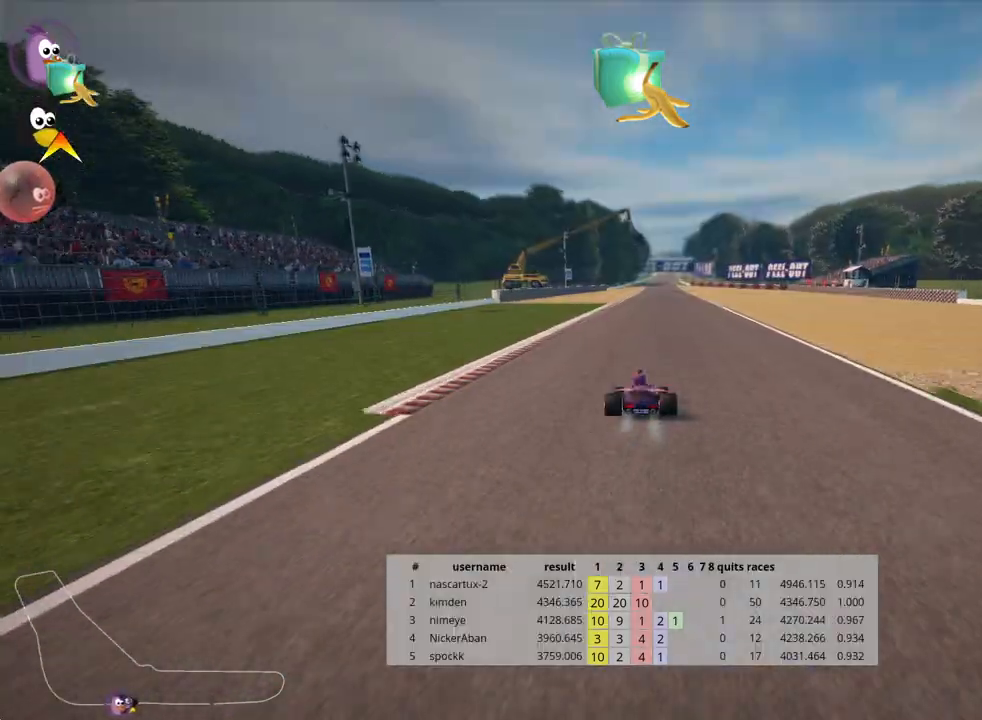
{"keys": ["skid", "up"], "events": [[167, "right", "down"], [467, "right", "up"], [500, "skid", "down"]]}
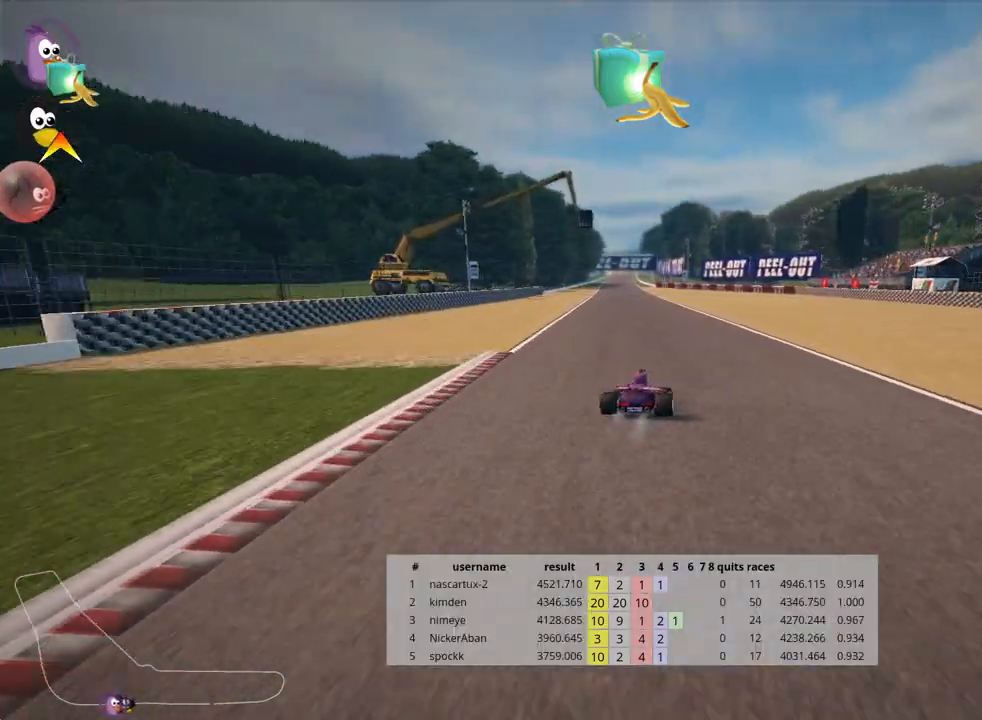
{"keys": ["right", "skid", "up"], "events": [[17, "left", "down"], [117, "left", "up"], [200, "right", "down"]]}
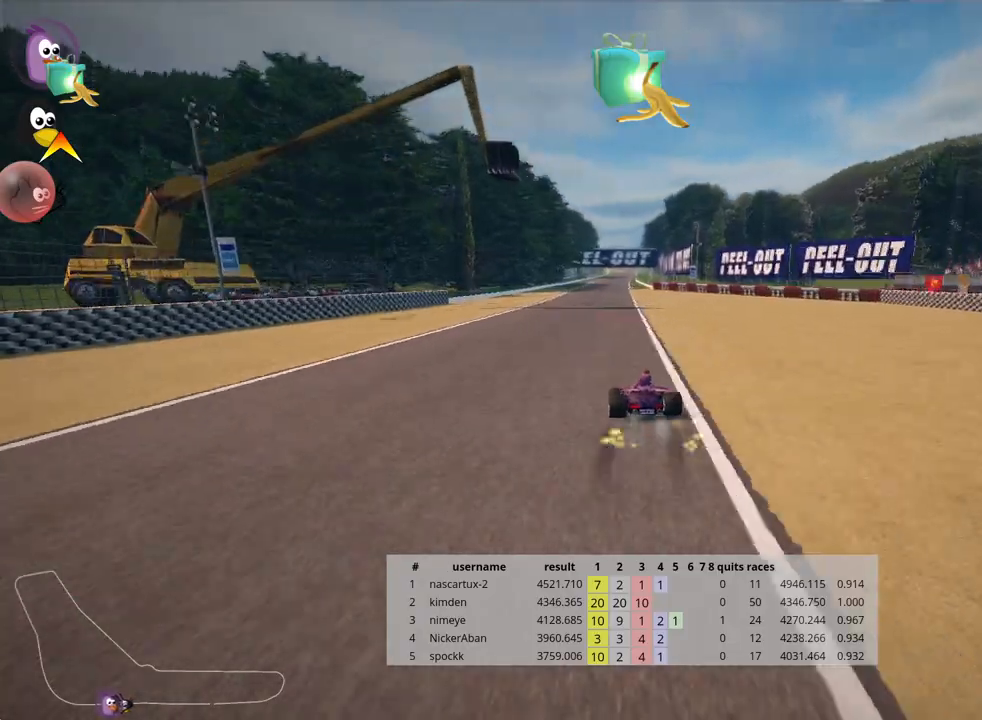
{"keys": ["right", "skid", "up"], "events": [[50, "right", "up"], [83, "right", "down"]]}